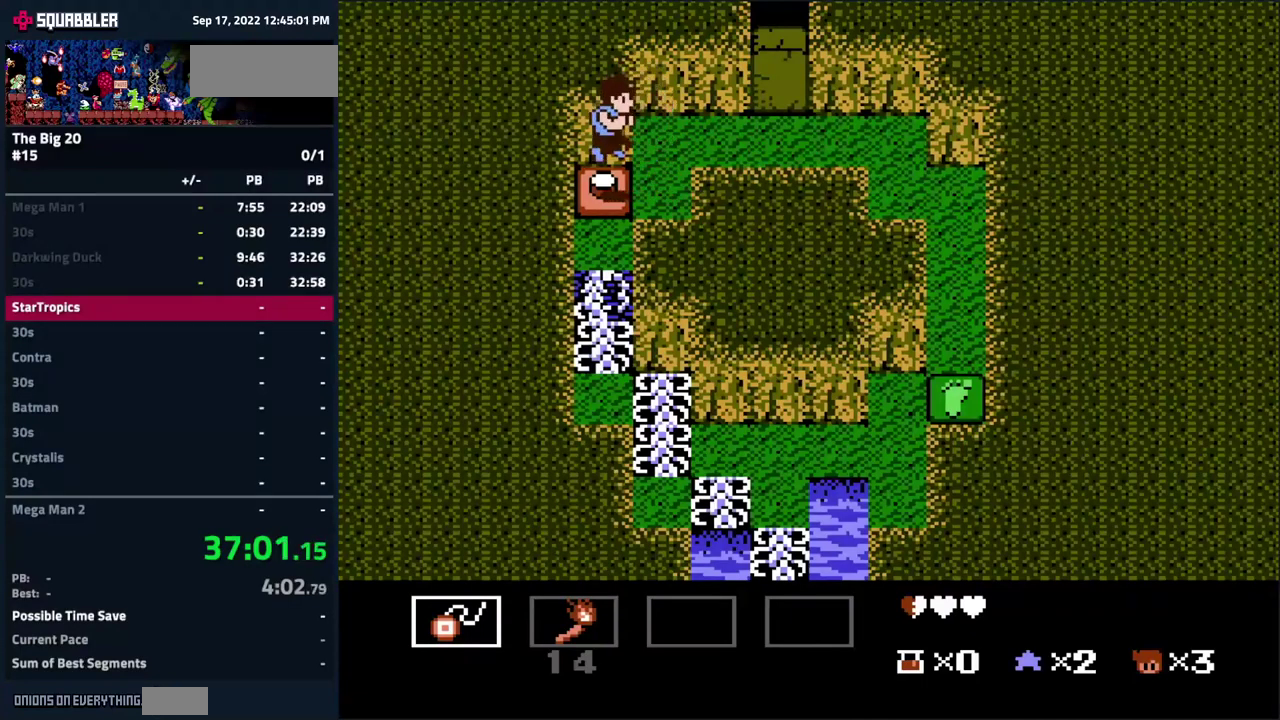
Gameplay with a controller (Nintendo layout); each line is a JSON object with the inputs held at the frame after it. "events" lists button and stick changes between this image and that frame as [ms after this image, input, new state], when the widget could be followed in between. Not read: L3 R3.
{"buttons": ["DPAD_RIGHT"], "events": [[83, "A", "down"], [433, "A", "up"]]}
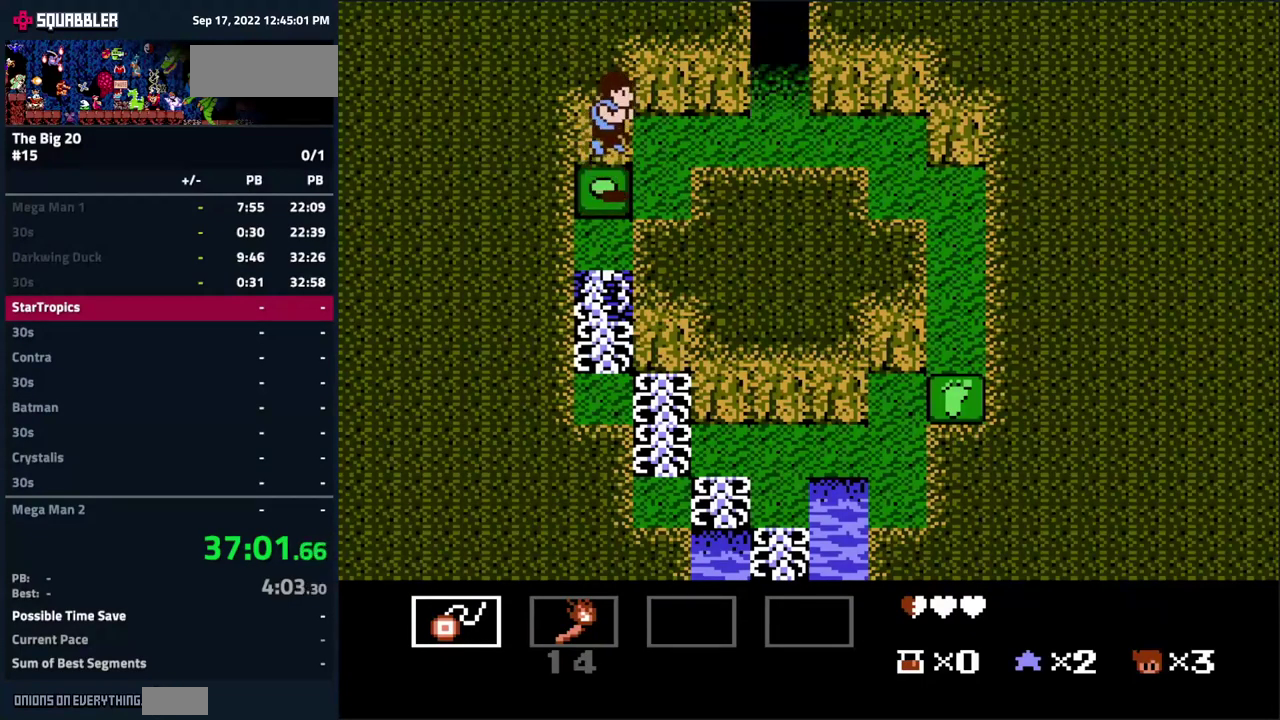
{"buttons": ["DPAD_UP"], "events": [[67, "A", "down"], [200, "A", "up"], [450, "DPAD_UP", "down"], [483, "DPAD_RIGHT", "up"]]}
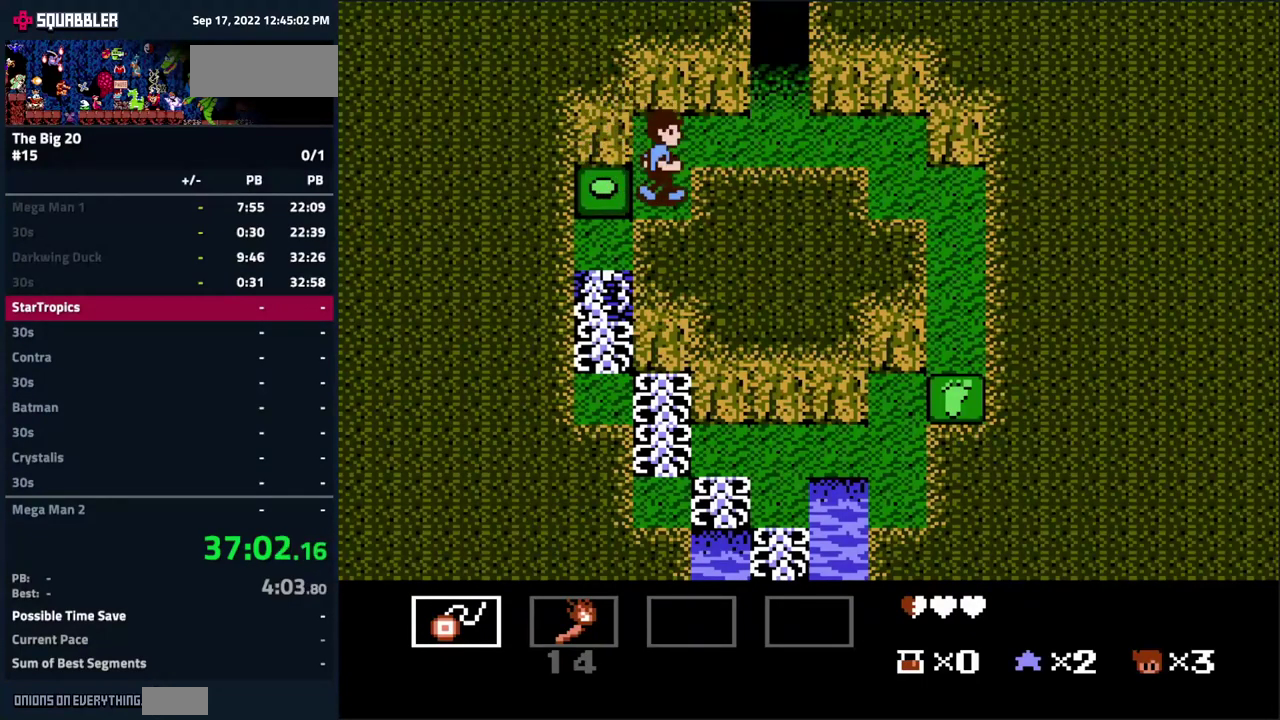
{"buttons": ["DPAD_RIGHT"], "events": [[383, "DPAD_RIGHT", "down"], [383, "DPAD_UP", "up"]]}
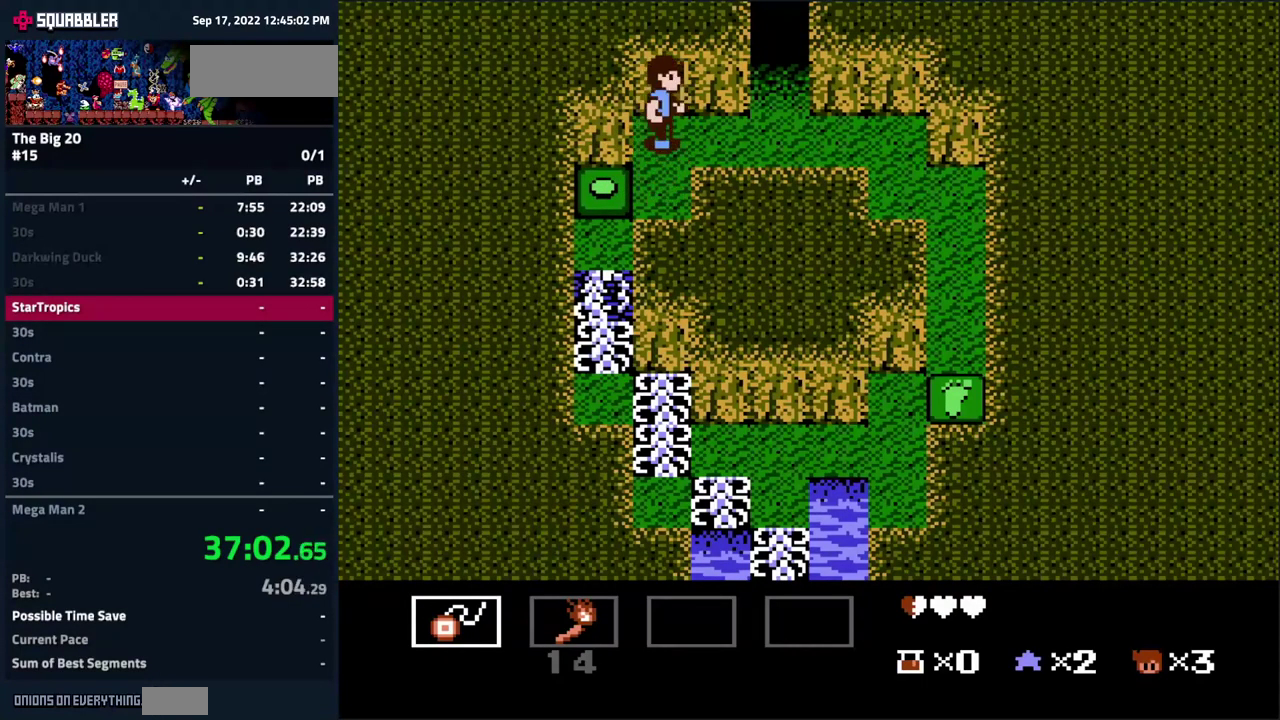
{"buttons": ["DPAD_RIGHT"], "events": []}
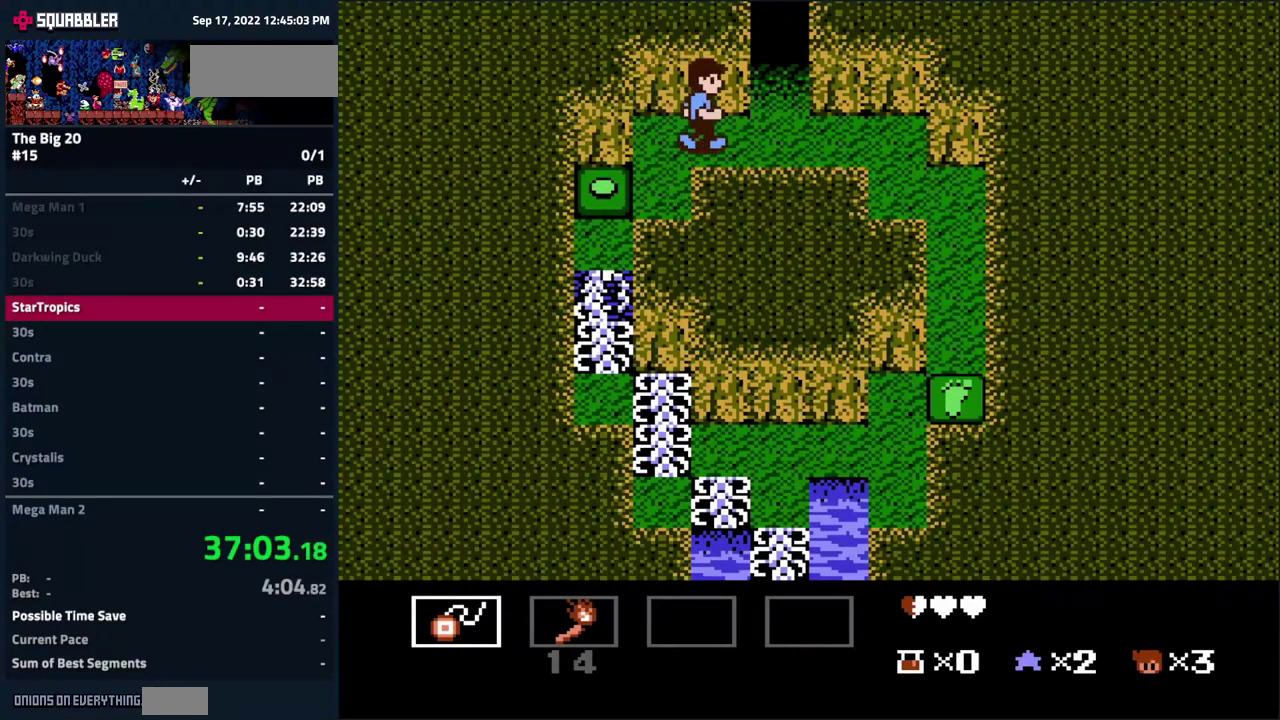
{"buttons": [], "events": [[100, "DPAD_RIGHT", "up"], [183, "DPAD_UP", "down"], [500, "DPAD_UP", "up"]]}
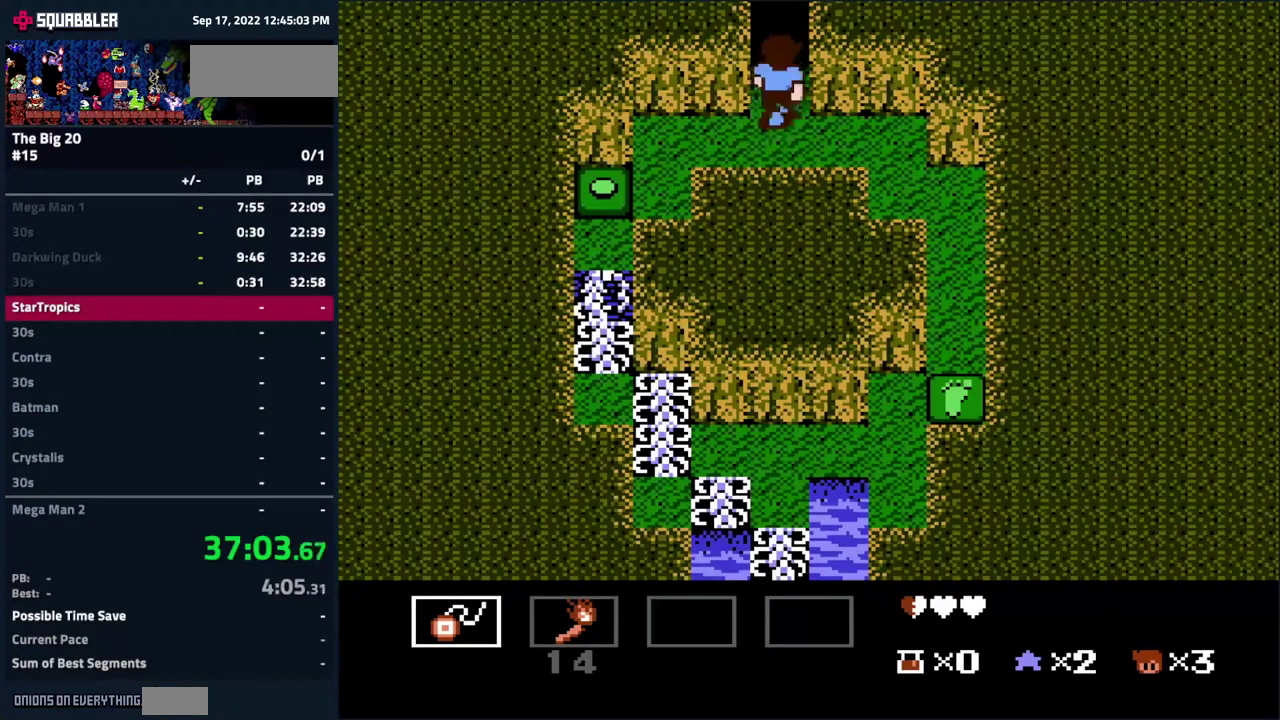
{"buttons": [], "events": []}
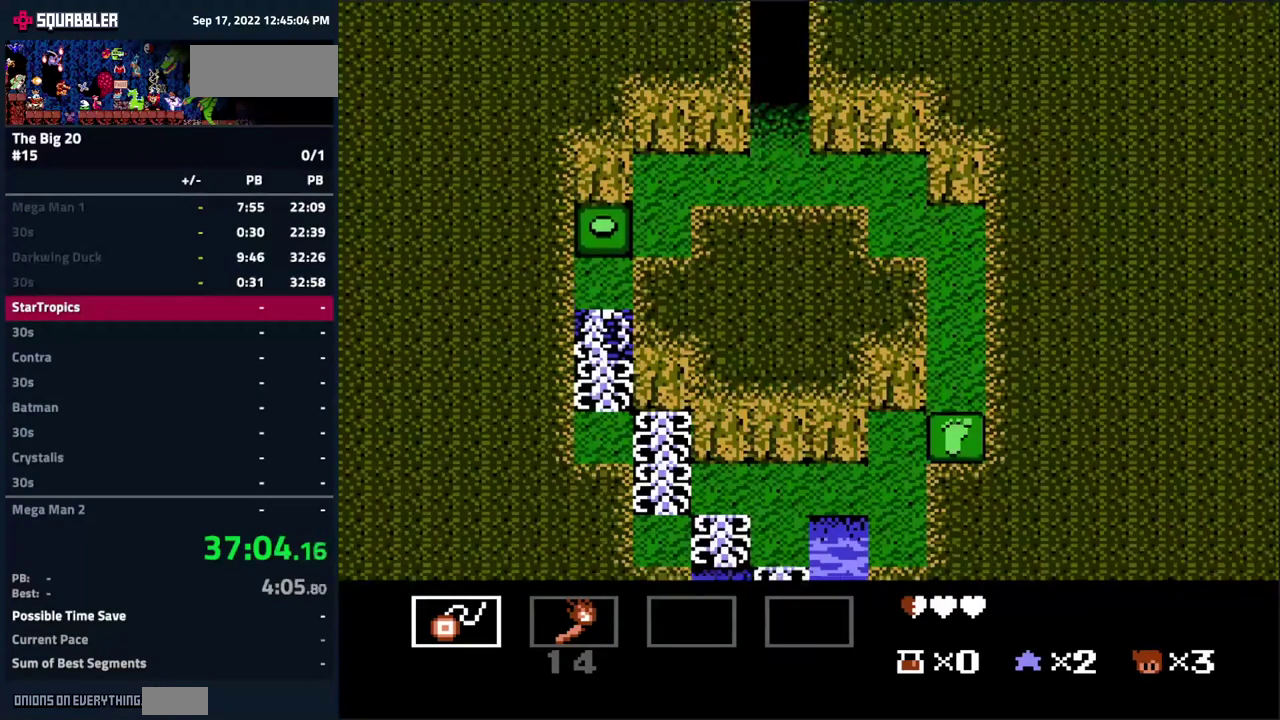
{"buttons": [], "events": []}
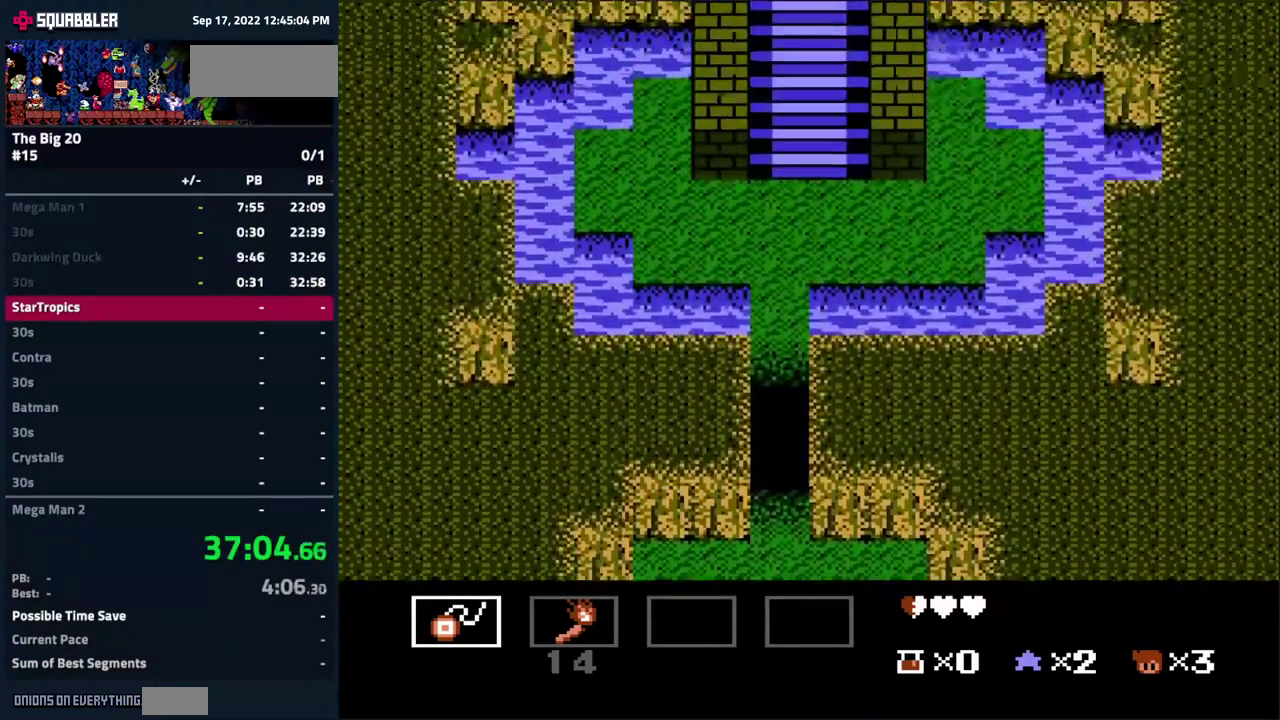
{"buttons": ["DPAD_UP"], "events": [[350, "DPAD_UP", "down"]]}
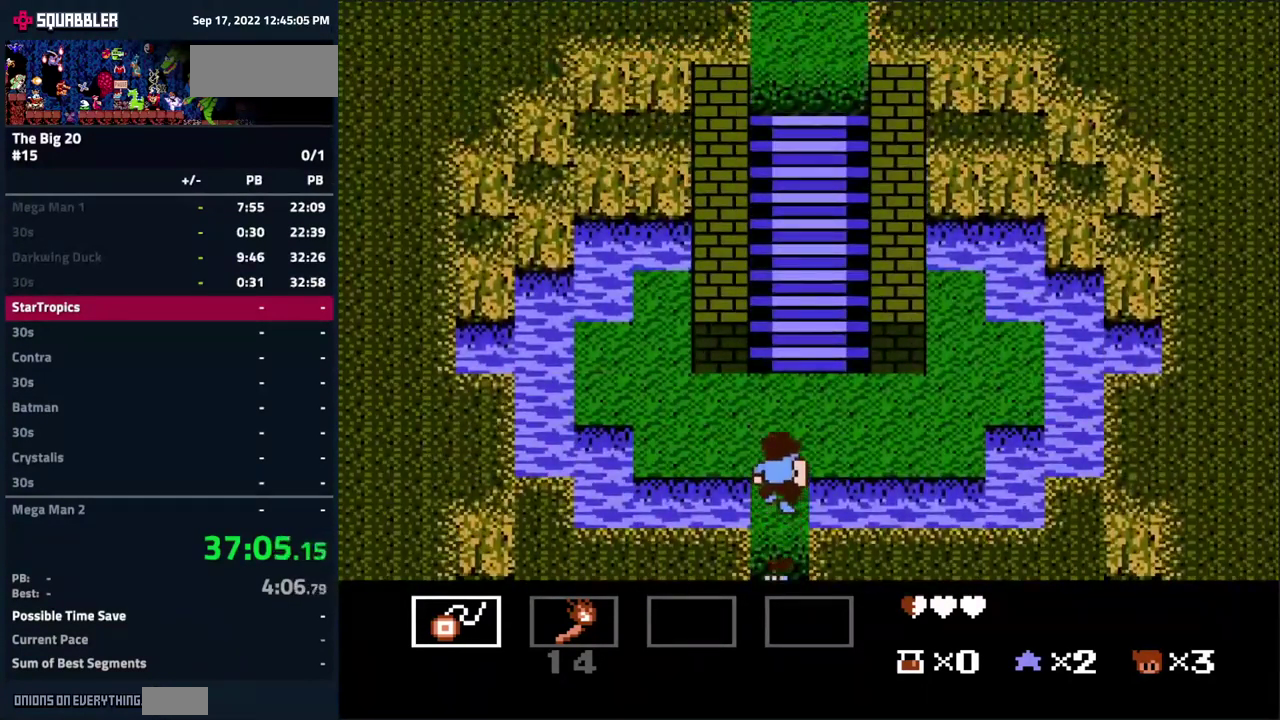
{"buttons": ["DPAD_UP"], "events": []}
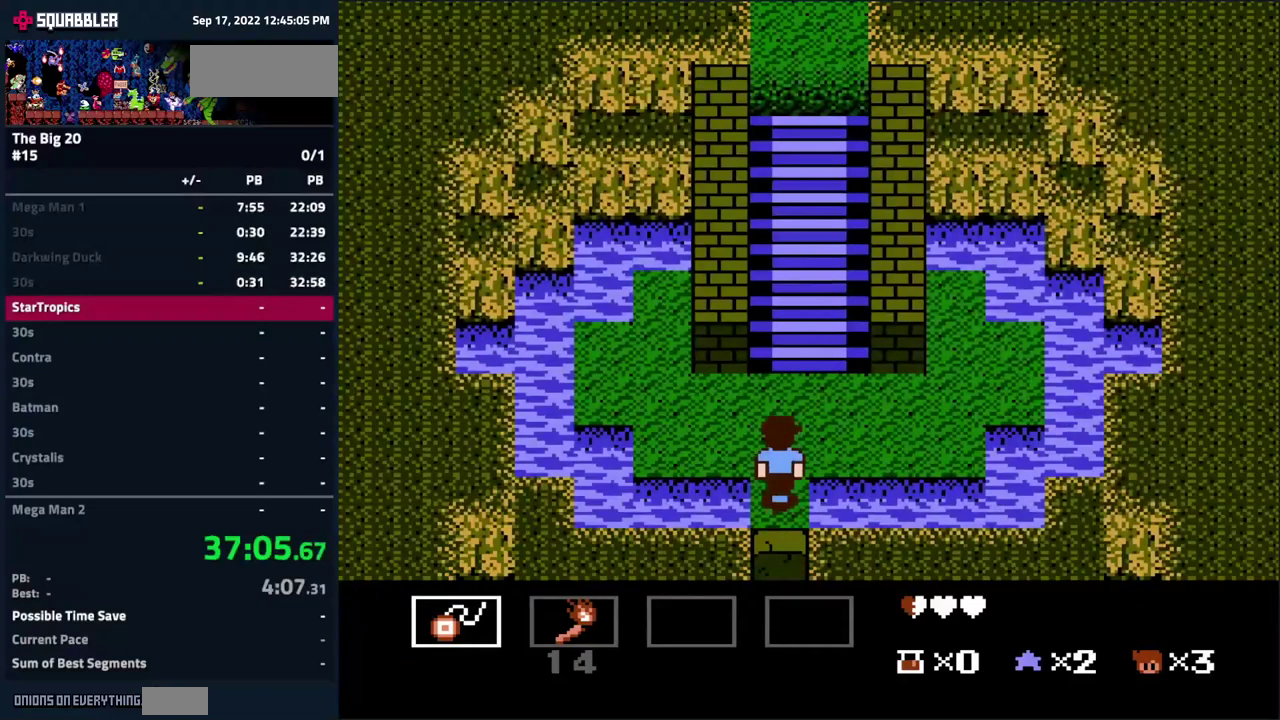
{"buttons": ["DPAD_UP"], "events": []}
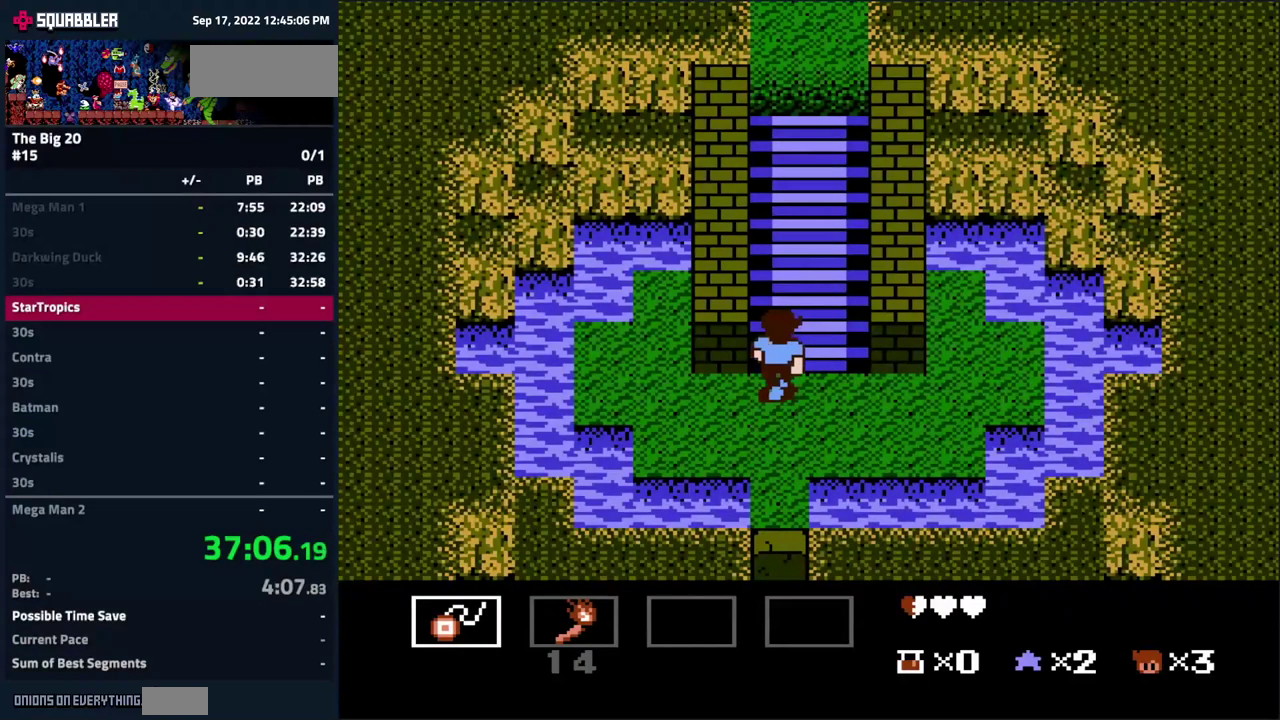
{"buttons": ["DPAD_UP"], "events": []}
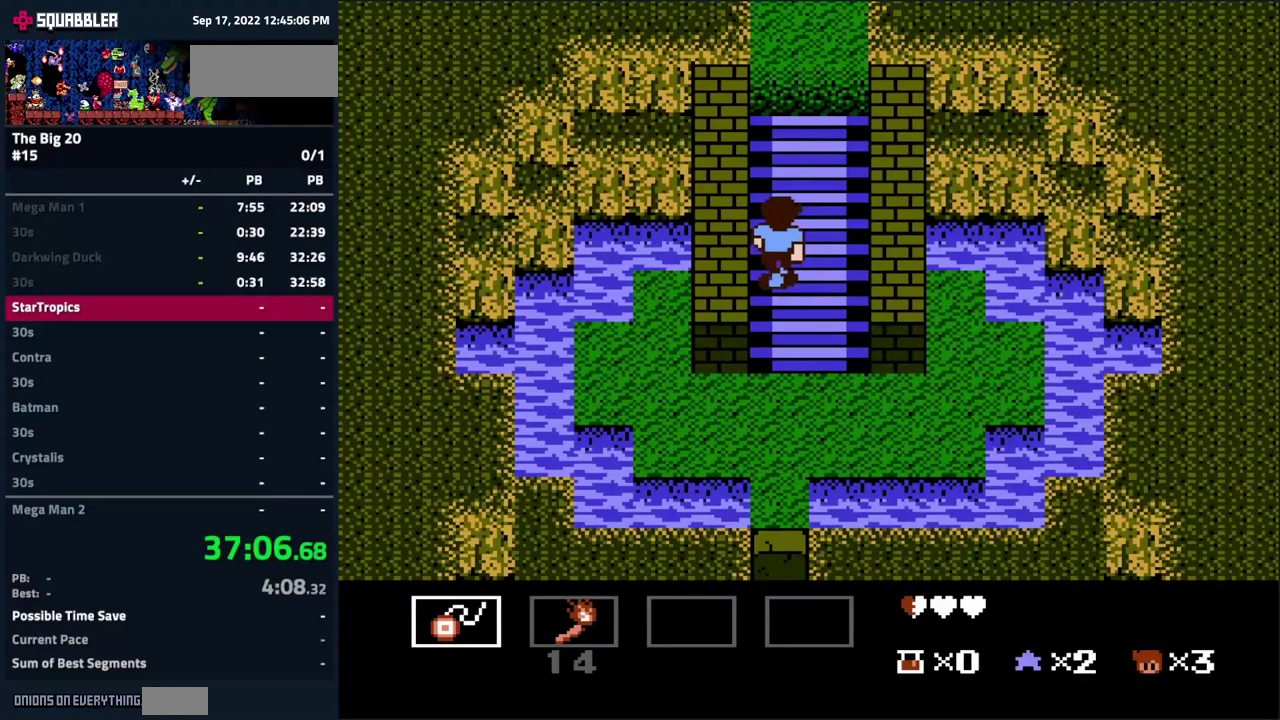
{"buttons": ["DPAD_UP"], "events": []}
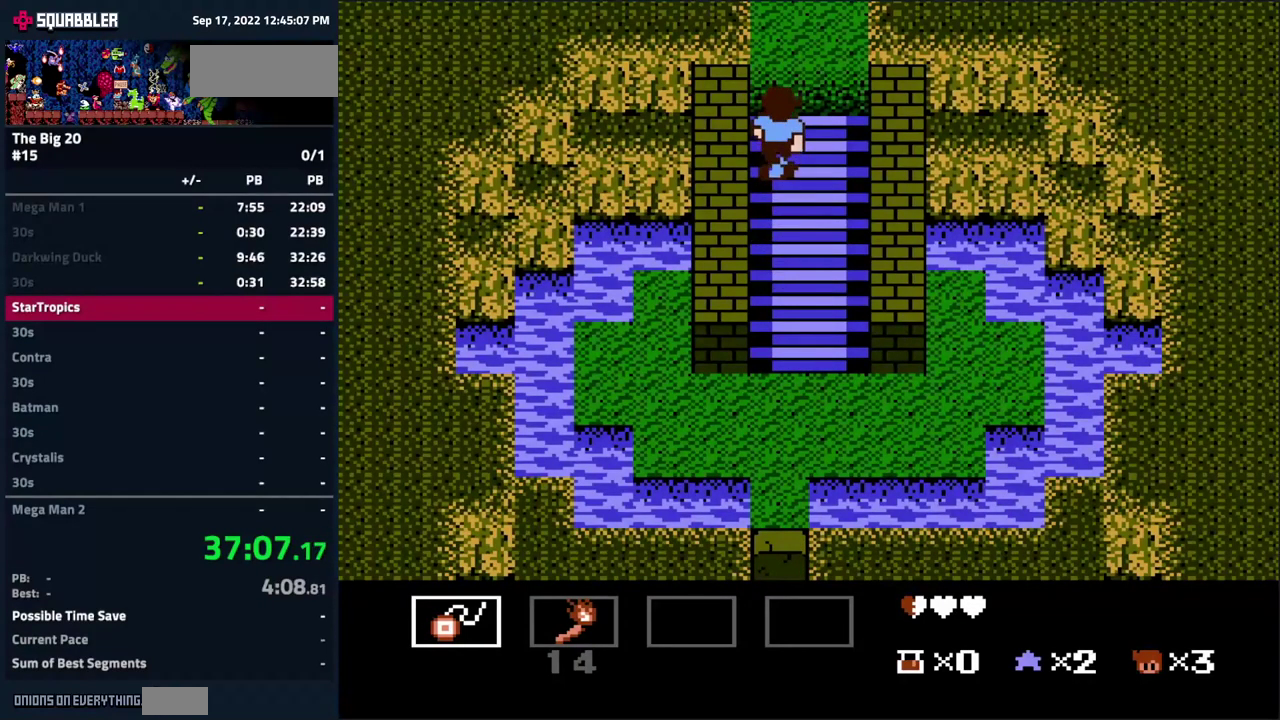
{"buttons": ["DPAD_UP"], "events": []}
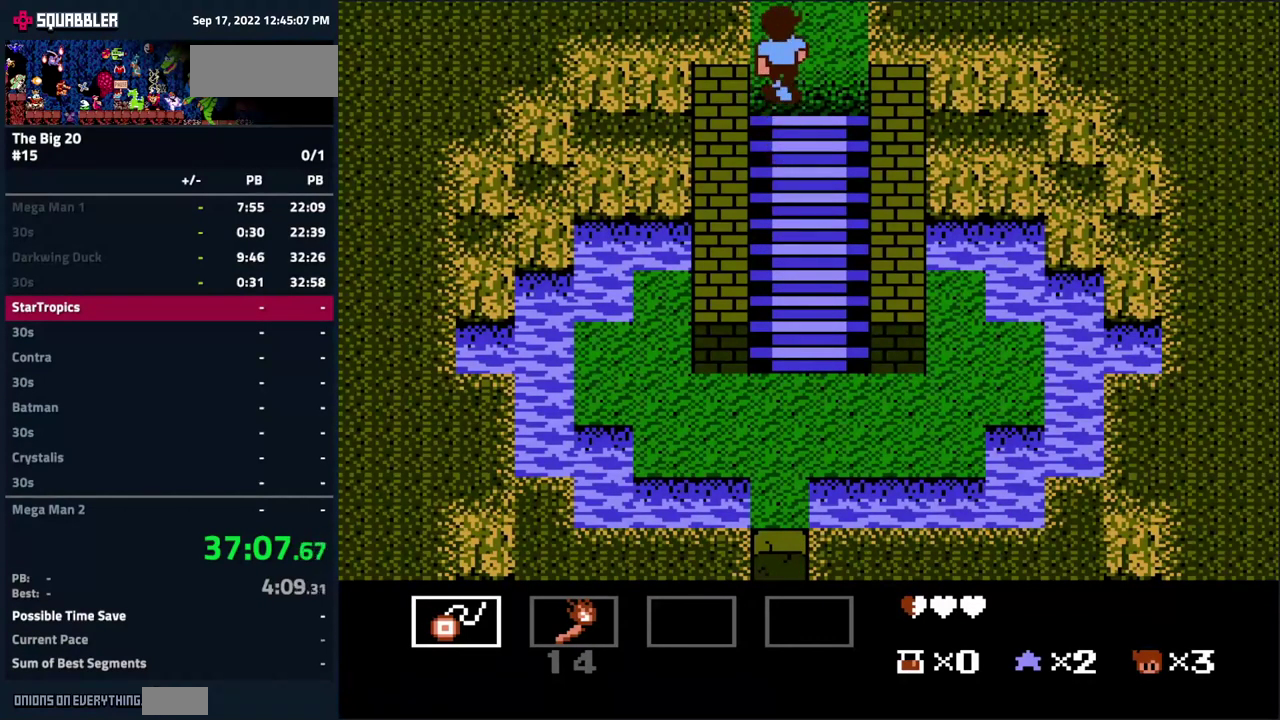
{"buttons": ["DPAD_UP"], "events": []}
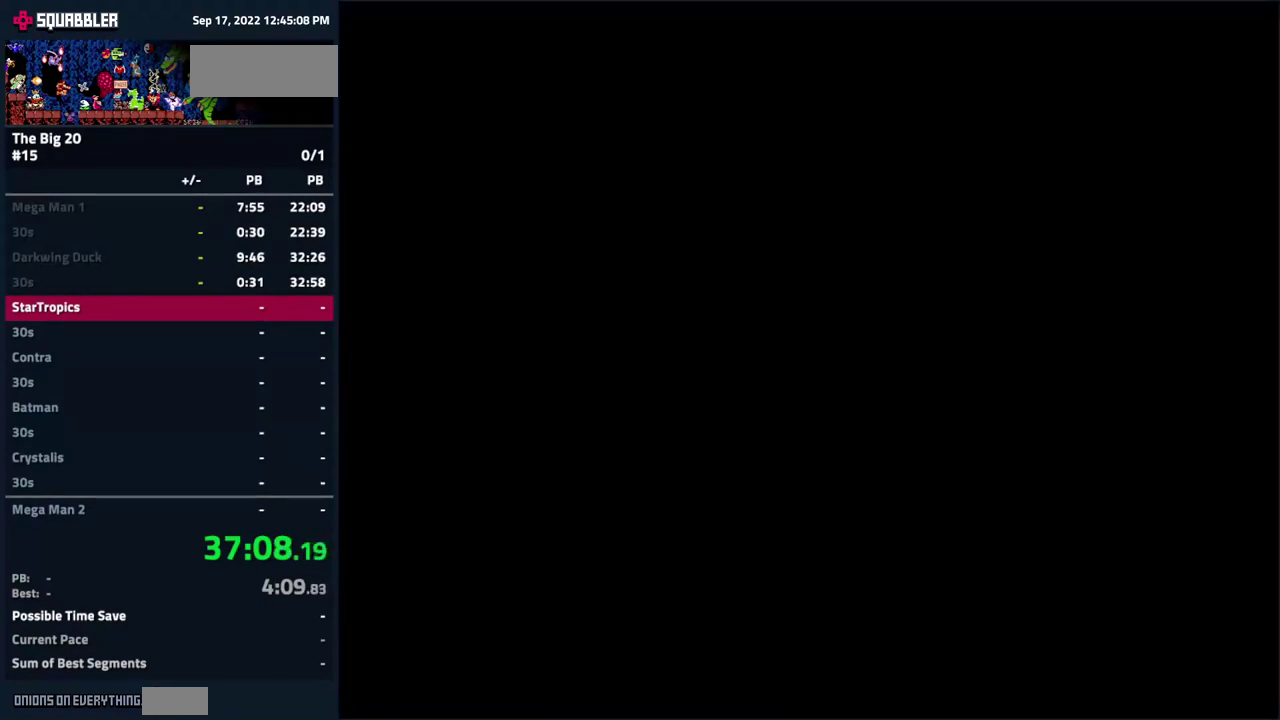
{"buttons": ["DPAD_UP"], "events": []}
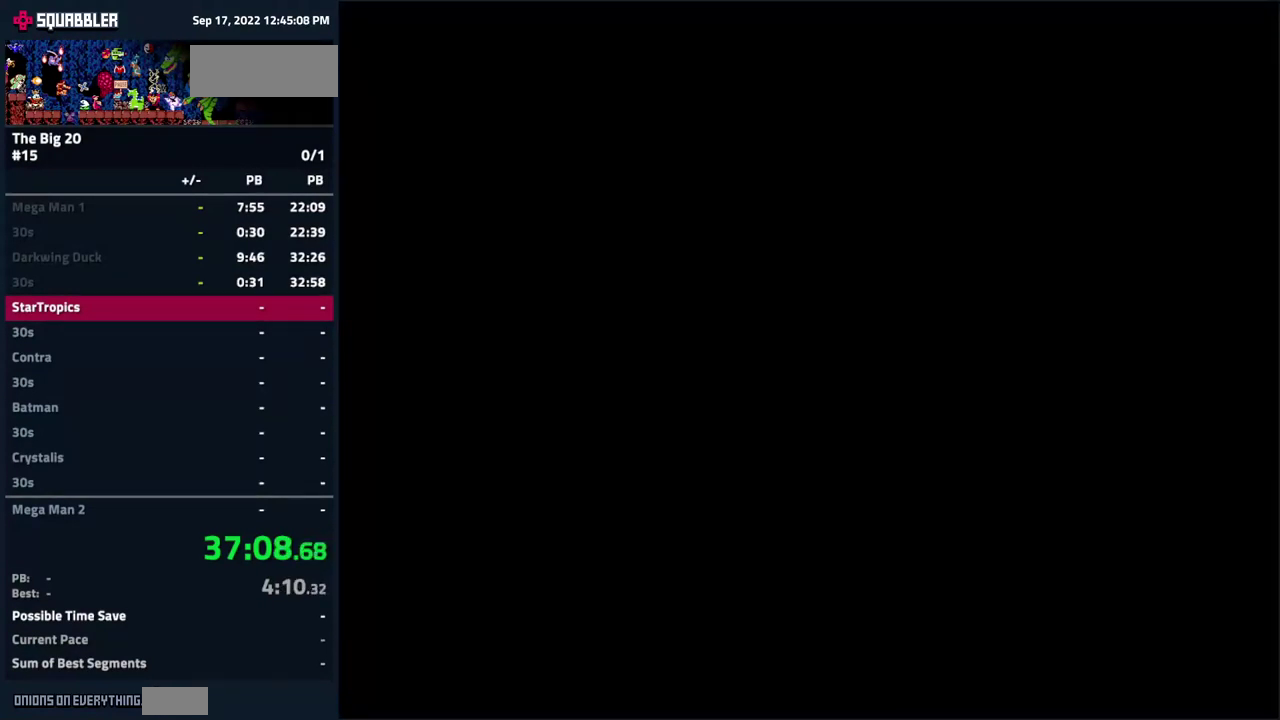
{"buttons": ["DPAD_UP"], "events": []}
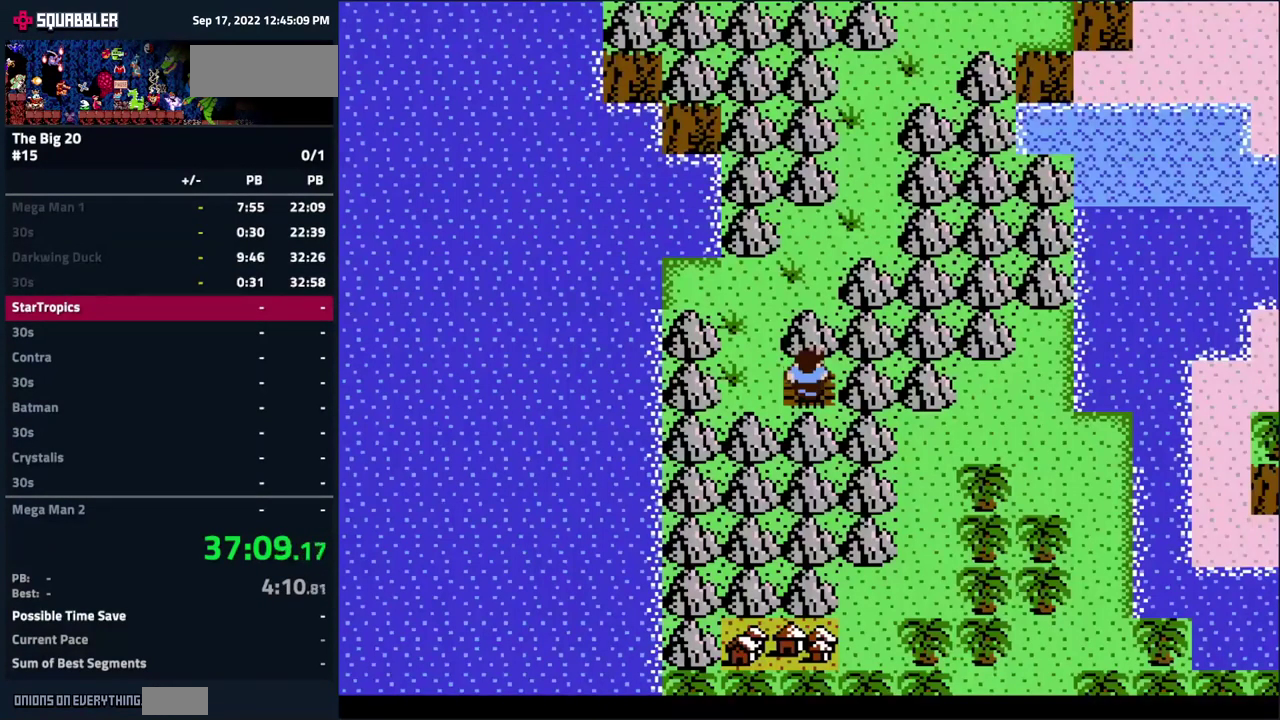
{"buttons": ["DPAD_UP", "DPAD_LEFT"], "events": [[500, "DPAD_LEFT", "down"]]}
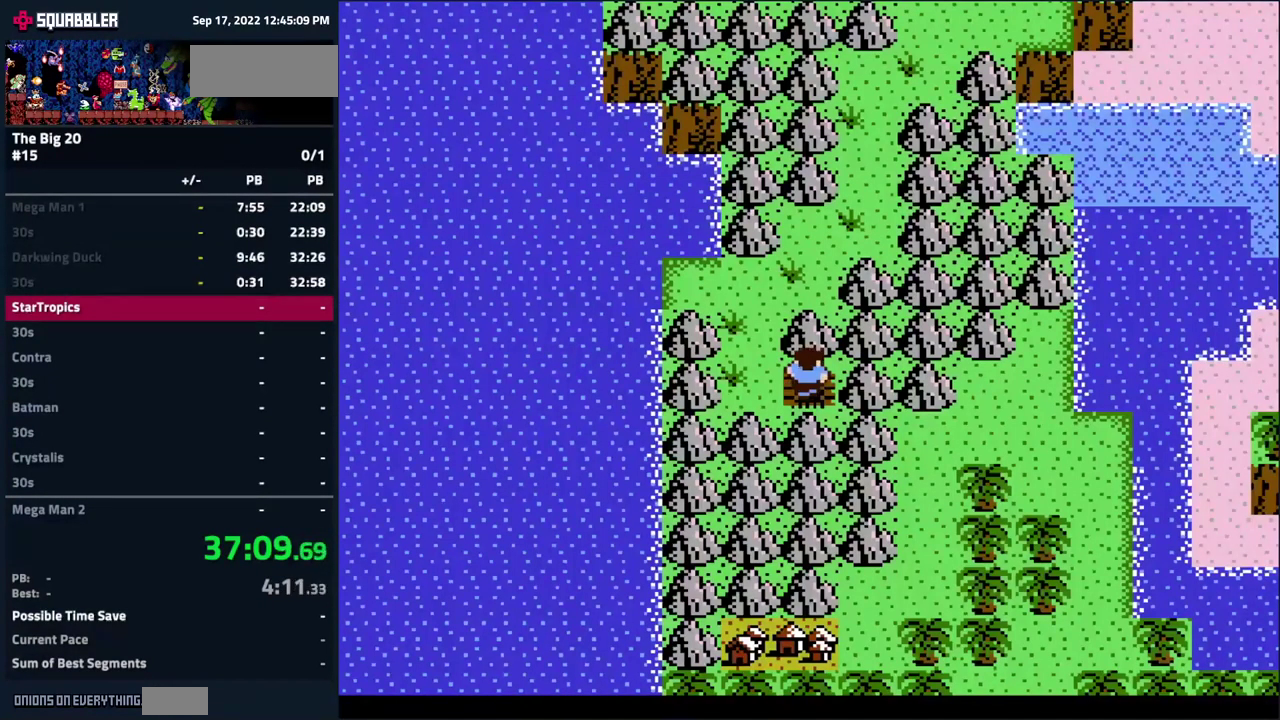
{"buttons": ["DPAD_LEFT"], "events": [[17, "DPAD_UP", "up"]]}
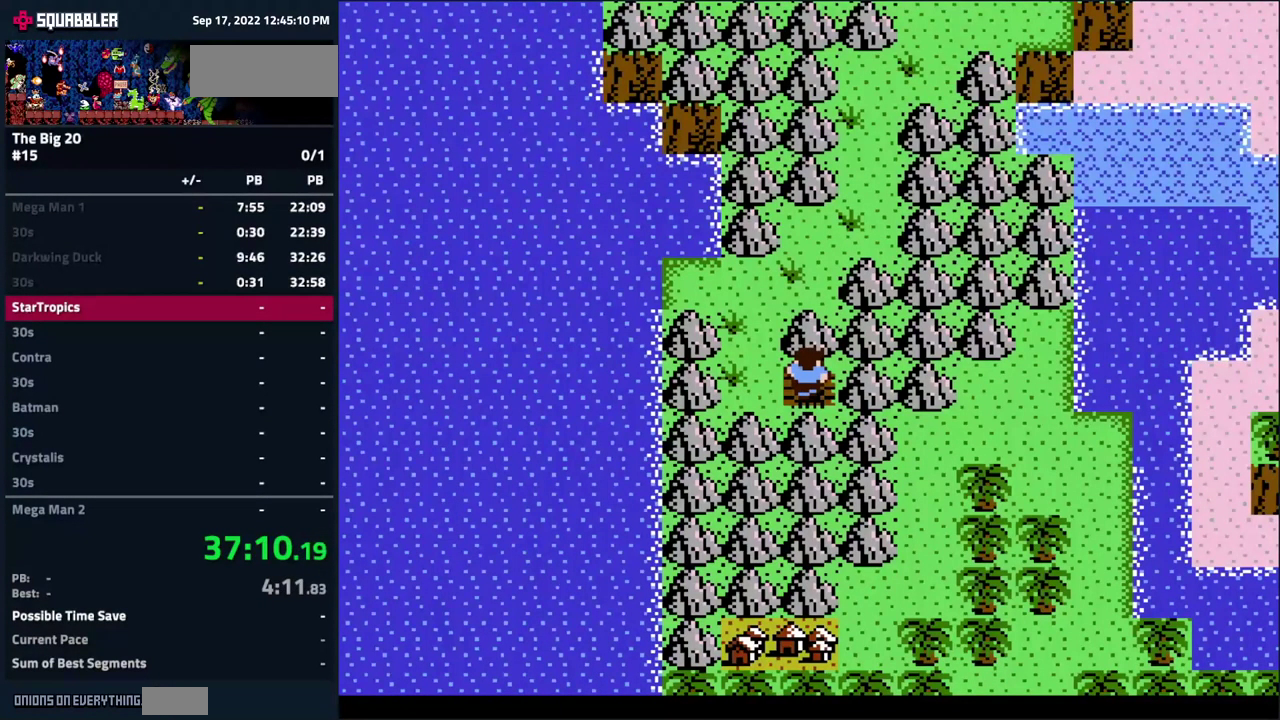
{"buttons": ["DPAD_LEFT"], "events": []}
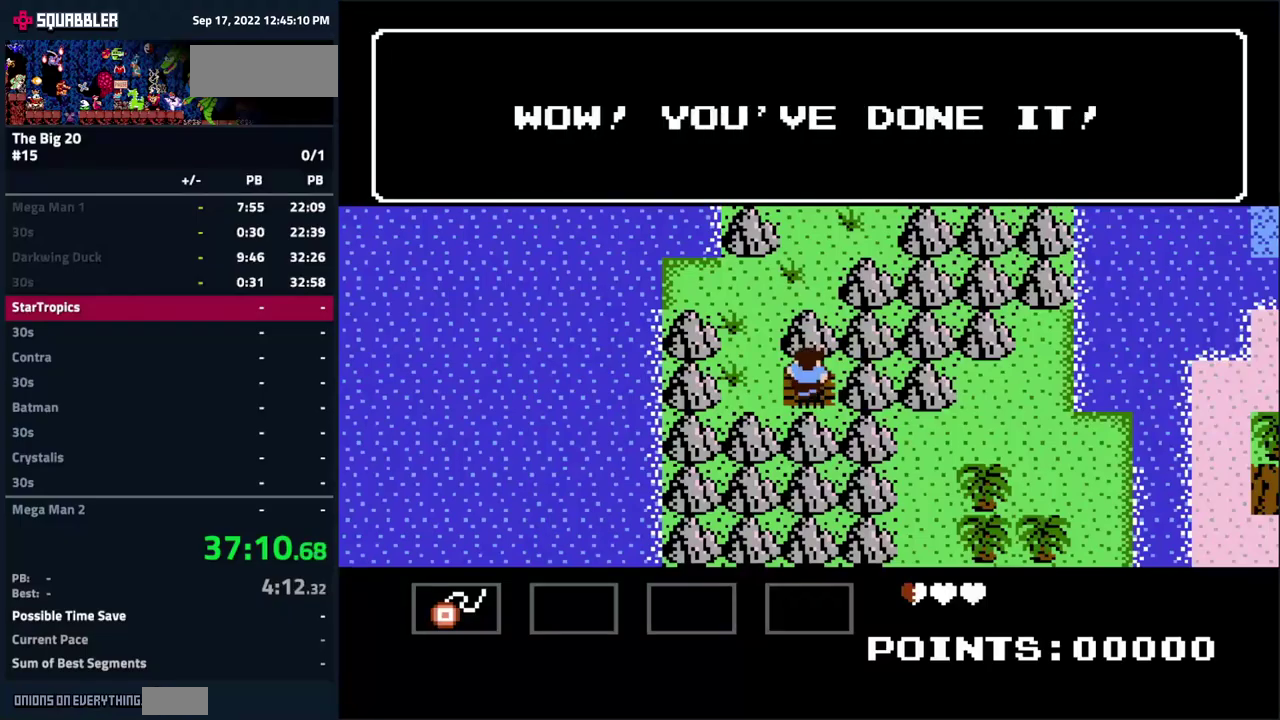
{"buttons": ["DPAD_LEFT"], "events": [[350, "A", "down"], [350, "B", "down"], [417, "A", "up"], [434, "B", "up"]]}
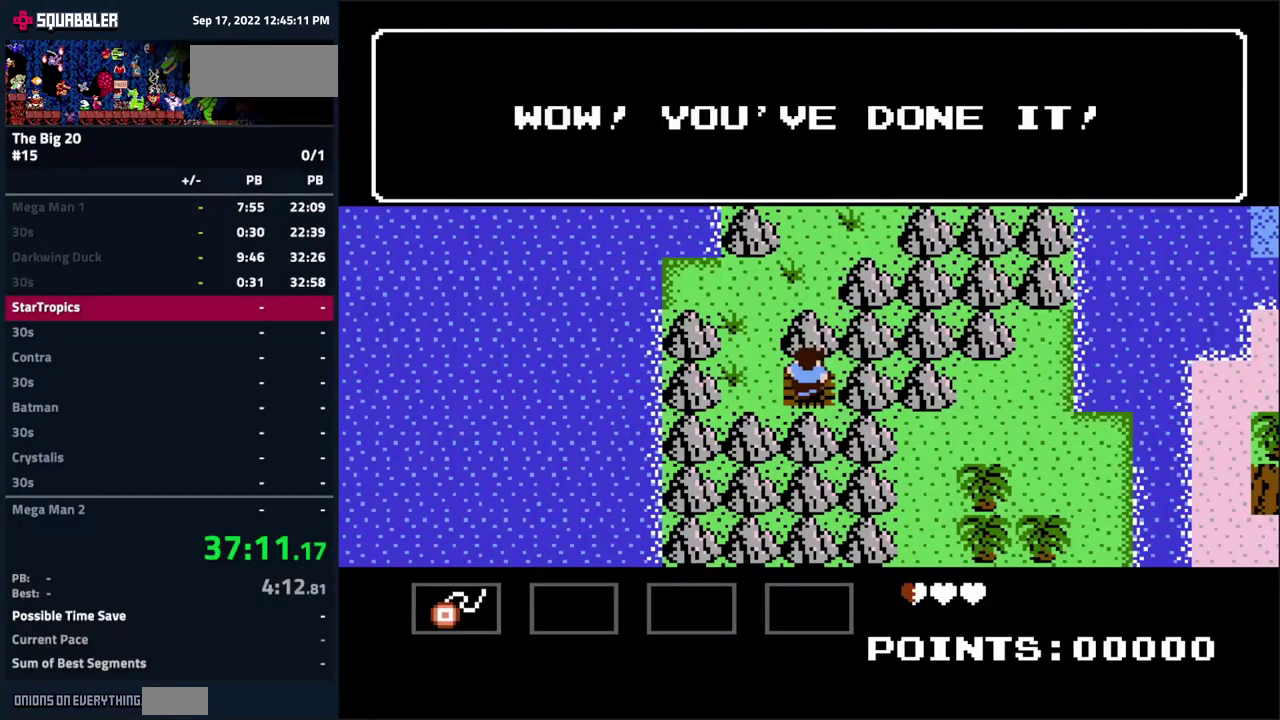
{"buttons": ["DPAD_LEFT"], "events": []}
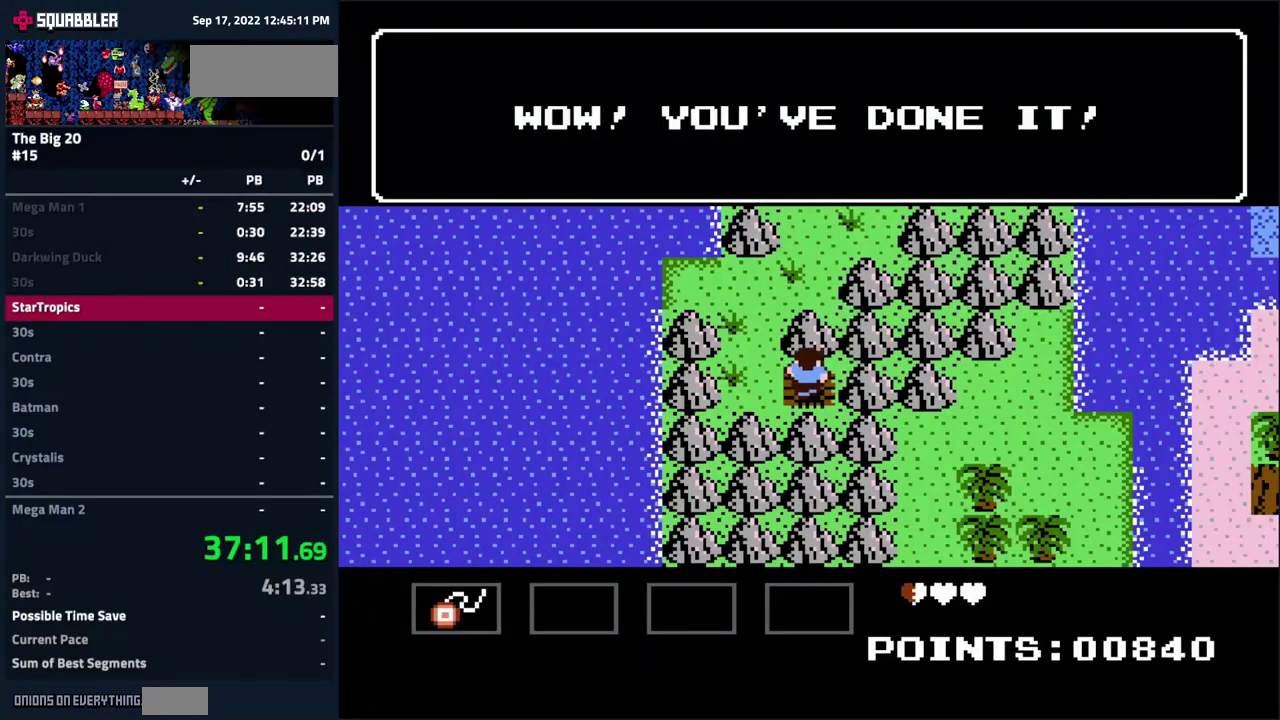
{"buttons": ["DPAD_LEFT"], "events": []}
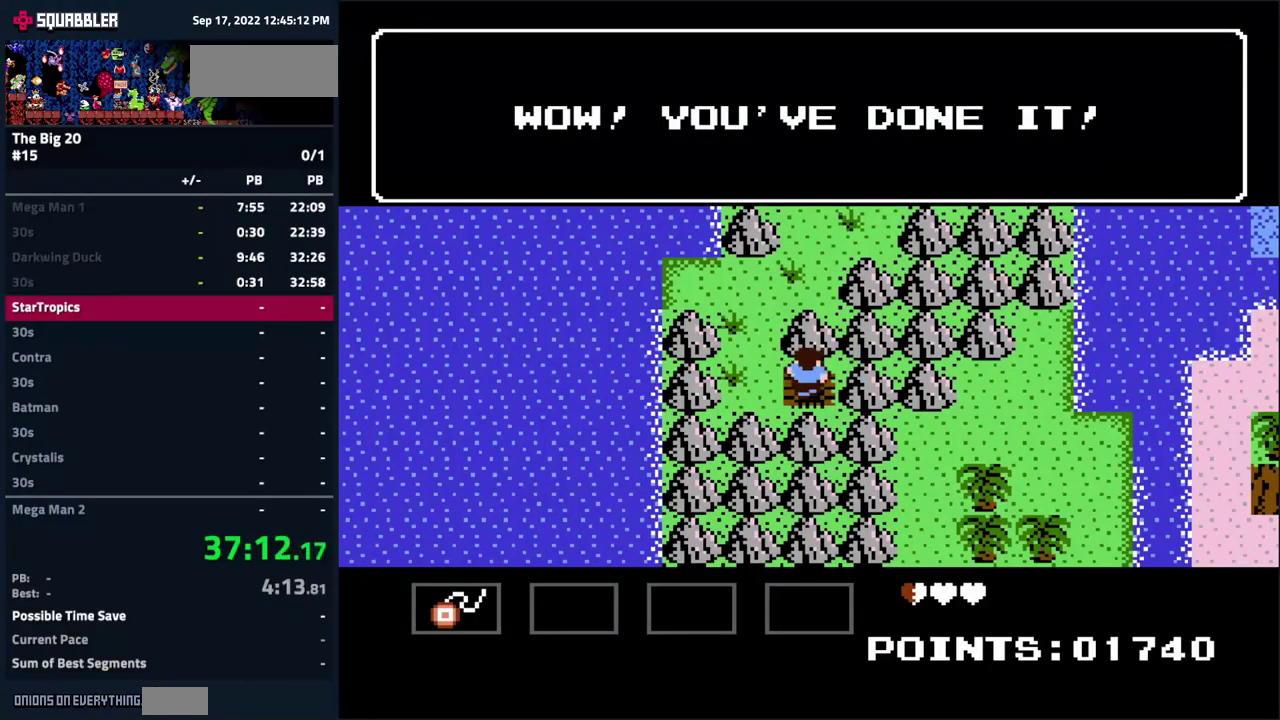
{"buttons": ["A", "DPAD_LEFT"], "events": [[500, "A", "down"]]}
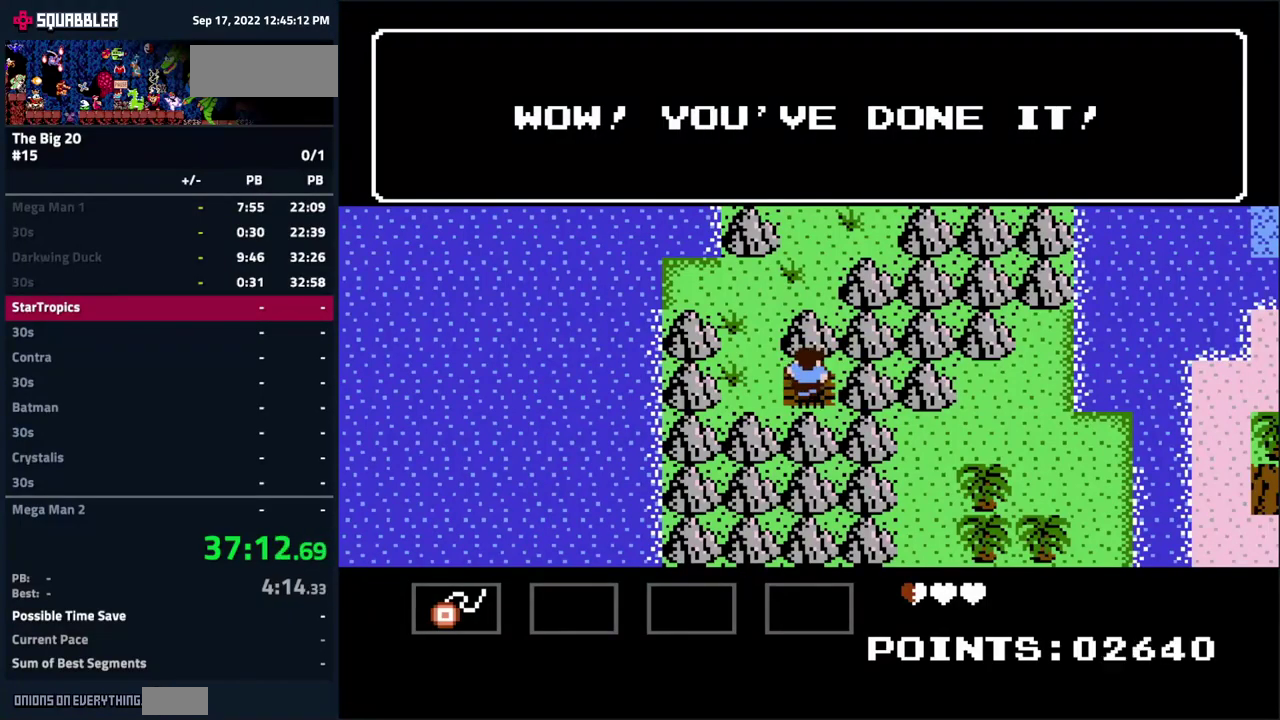
{"buttons": ["DPAD_LEFT"], "events": [[67, "A", "up"]]}
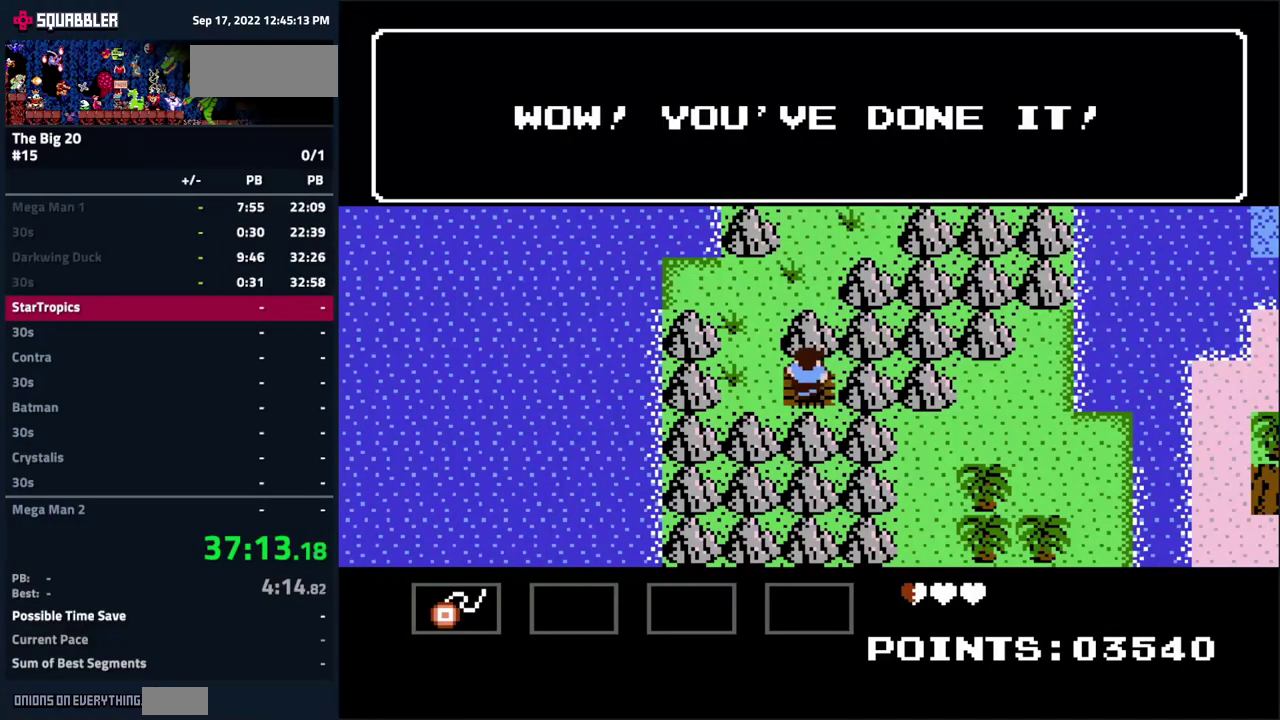
{"buttons": ["DPAD_LEFT"], "events": []}
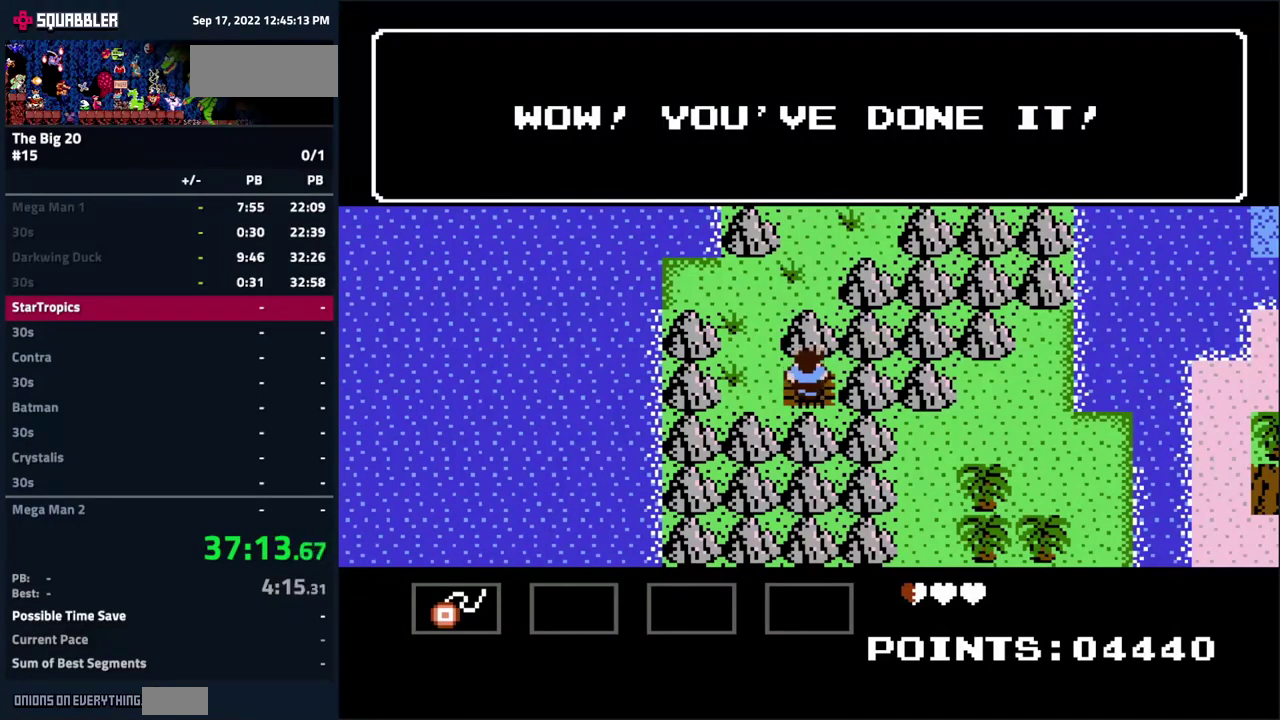
{"buttons": ["DPAD_LEFT"], "events": []}
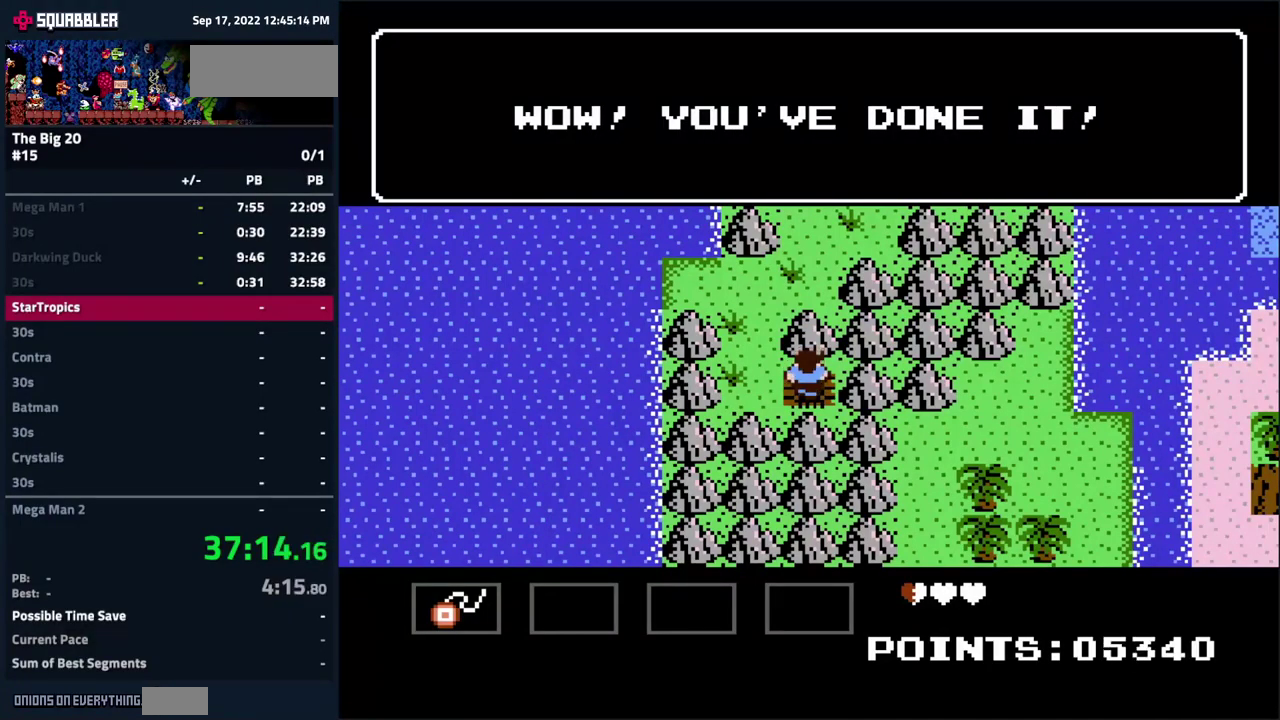
{"buttons": ["DPAD_LEFT"], "events": []}
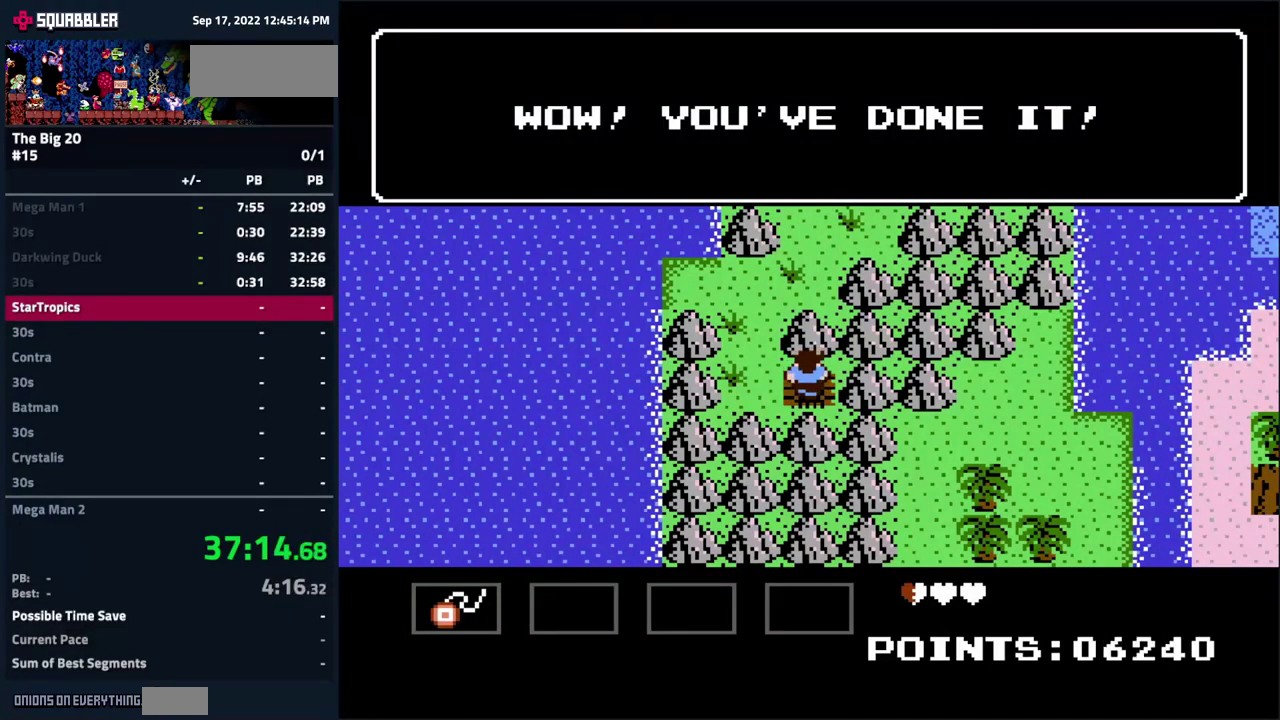
{"buttons": ["DPAD_LEFT"], "events": []}
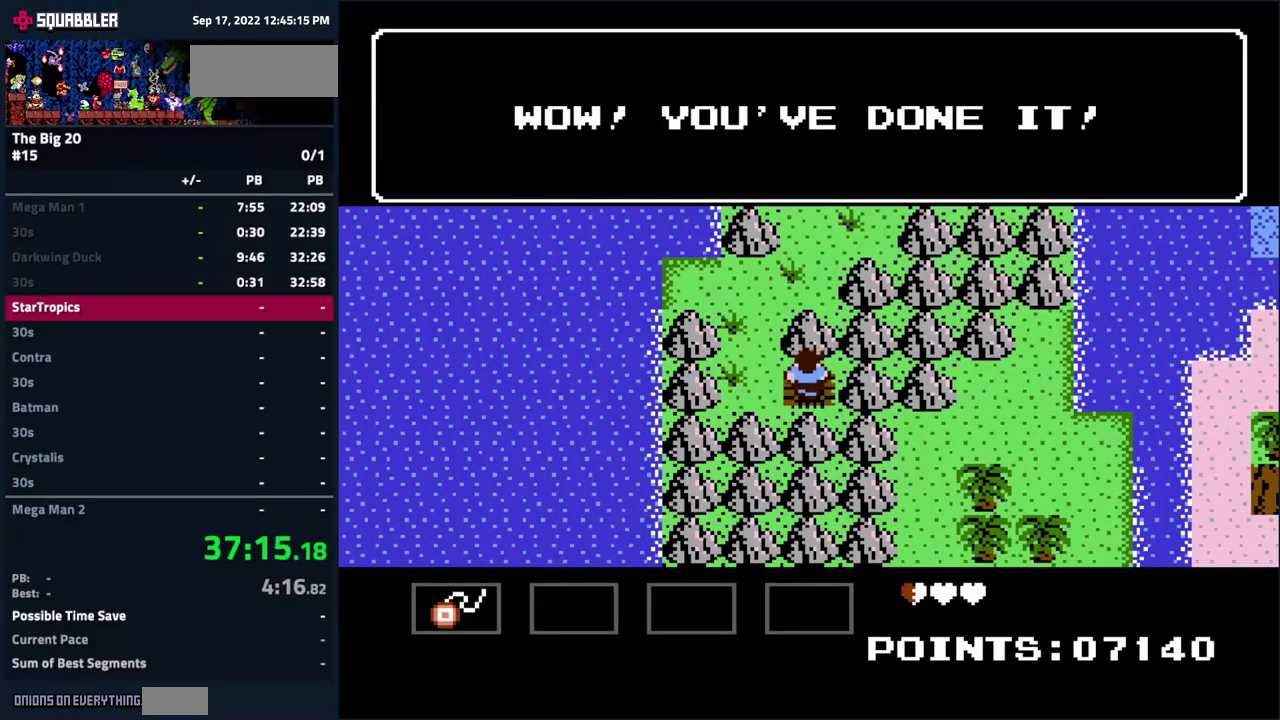
{"buttons": ["DPAD_LEFT"], "events": []}